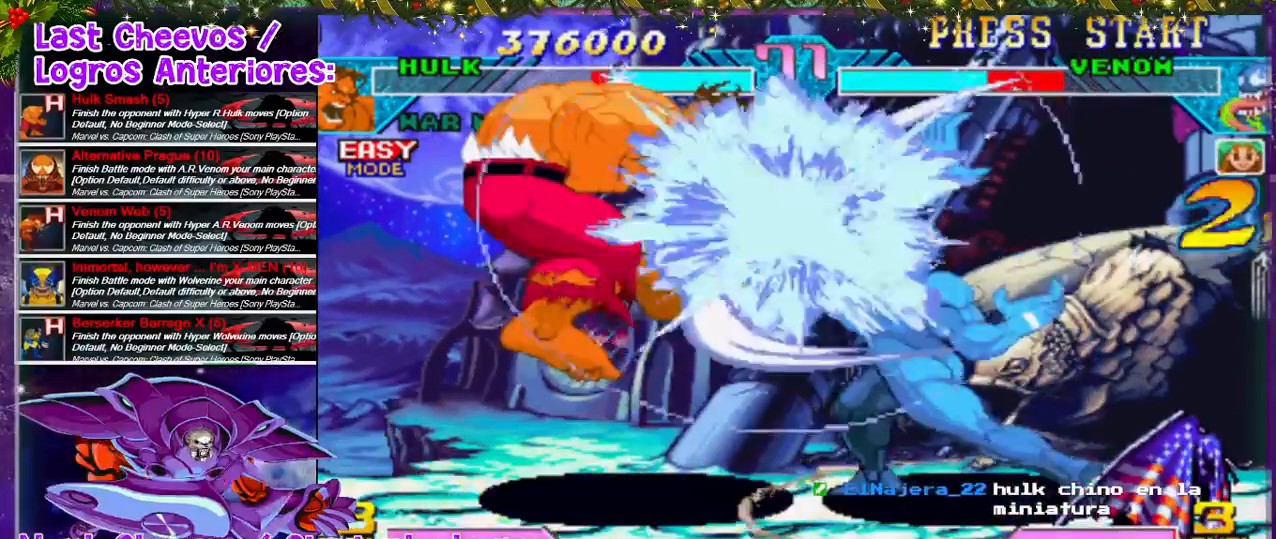
Gameplay with a controller (PlayStation layout); each line is a JSON object with the inputs held at the frame after it. "events" lists button and stick changes between this image and that frame as [ms after this image, input, new state], when the widget could be followed in between. Not read: L3 R3.
{"buttons": ["SQUARE", "DPAD_LEFT"], "left_stick": "center", "right_stick": "center"}
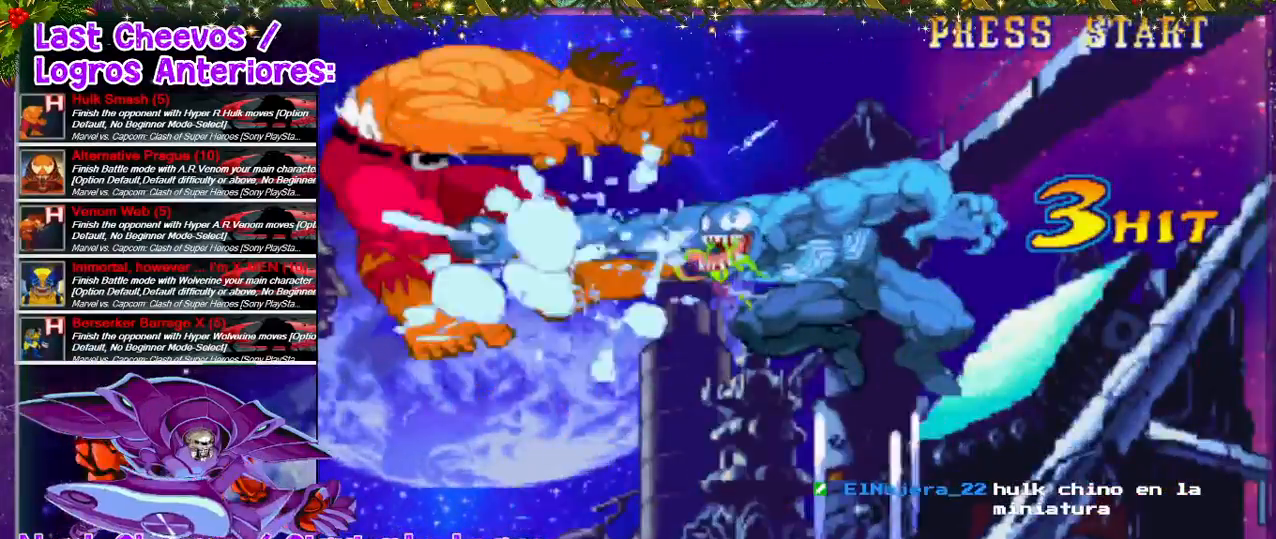
{"buttons": ["DPAD_LEFT"], "left_stick": "center", "right_stick": "center", "events": [[200, "SQUARE", "up"], [233, "DPAD_LEFT", "up"], [267, "SQUARE", "down"], [333, "SQUARE", "up"], [467, "DPAD_LEFT", "down"], [467, "SQUARE", "down"], [500, "SQUARE", "up"]]}
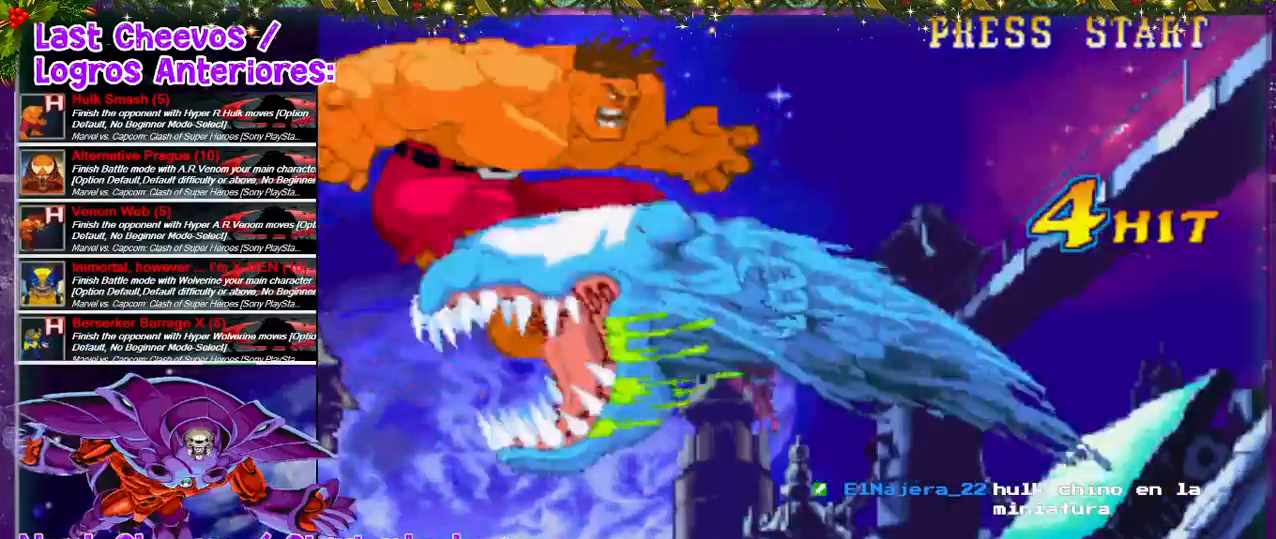
{"buttons": ["SQUARE", "DPAD_LEFT"], "left_stick": "center", "right_stick": "center", "events": [[133, "SQUARE", "down"], [167, "SQUARE", "up"], [233, "SQUARE", "down"], [333, "SQUARE", "up"], [467, "SQUARE", "down"]]}
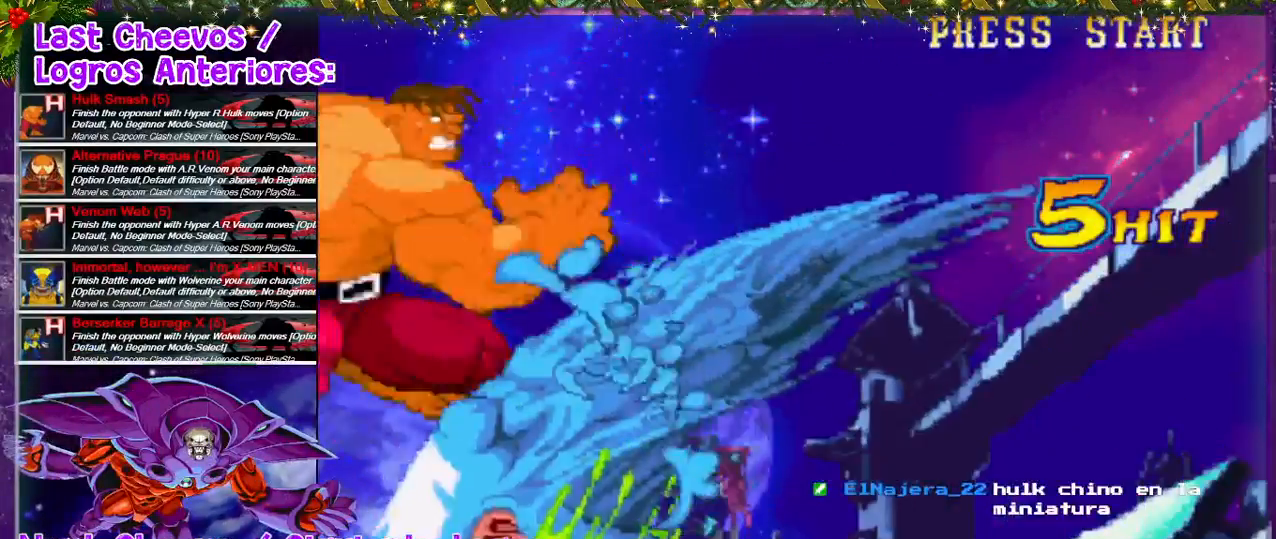
{"buttons": ["DPAD_RIGHT"], "left_stick": "center", "right_stick": "center", "events": [[33, "SQUARE", "up"], [100, "DPAD_LEFT", "up"], [133, "SQUARE", "down"], [200, "SQUARE", "up"], [333, "DPAD_RIGHT", "down"], [333, "SQUARE", "down"], [400, "SQUARE", "up"], [467, "SQUARE", "down"], [500, "SQUARE", "up"]]}
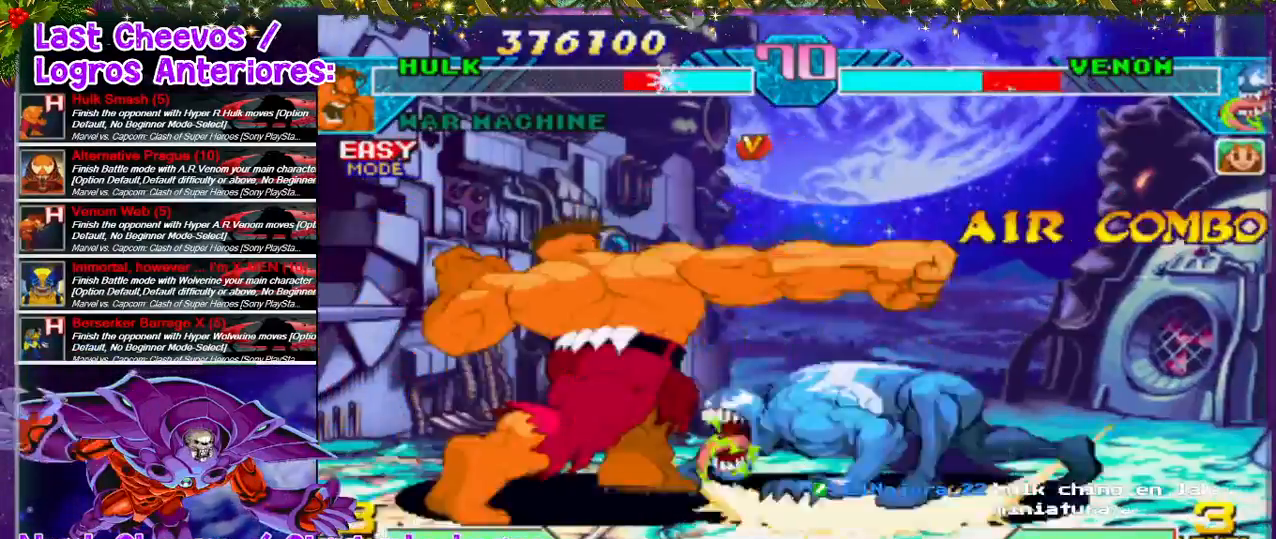
{"buttons": [], "left_stick": "center", "right_stick": "center", "events": [[200, "SQUARE", "down"], [267, "SQUARE", "up"], [333, "SQUARE", "down"], [400, "SQUARE", "up"], [467, "DPAD_RIGHT", "up"]]}
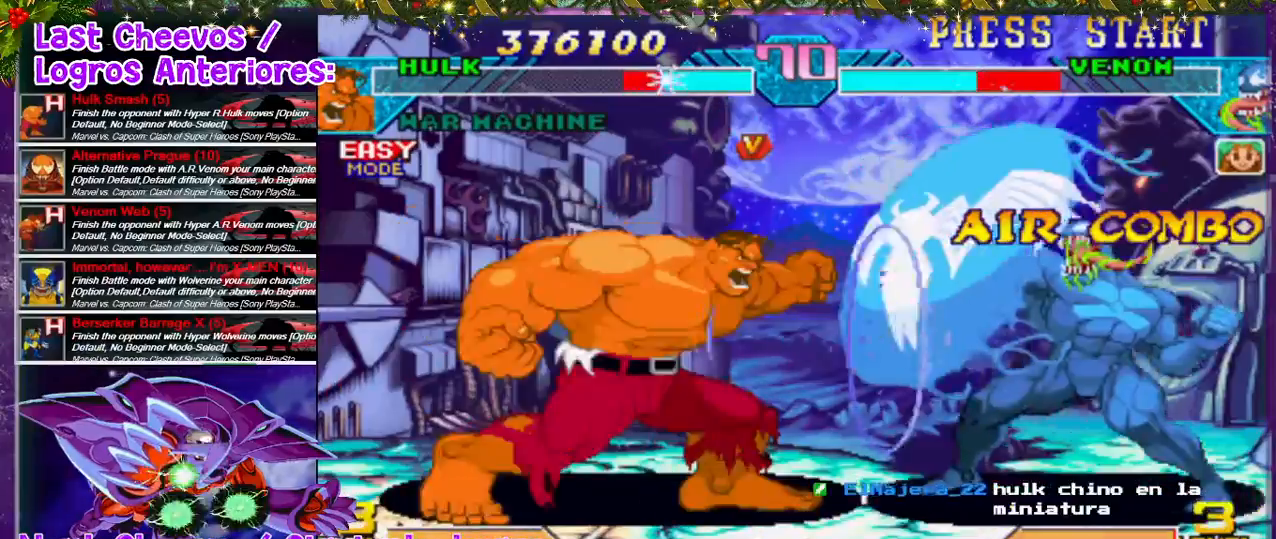
{"buttons": ["DPAD_UP", "DPAD_LEFT"], "left_stick": "center", "right_stick": "center", "events": [[133, "DPAD_LEFT", "down"], [433, "DPAD_UP", "down"]]}
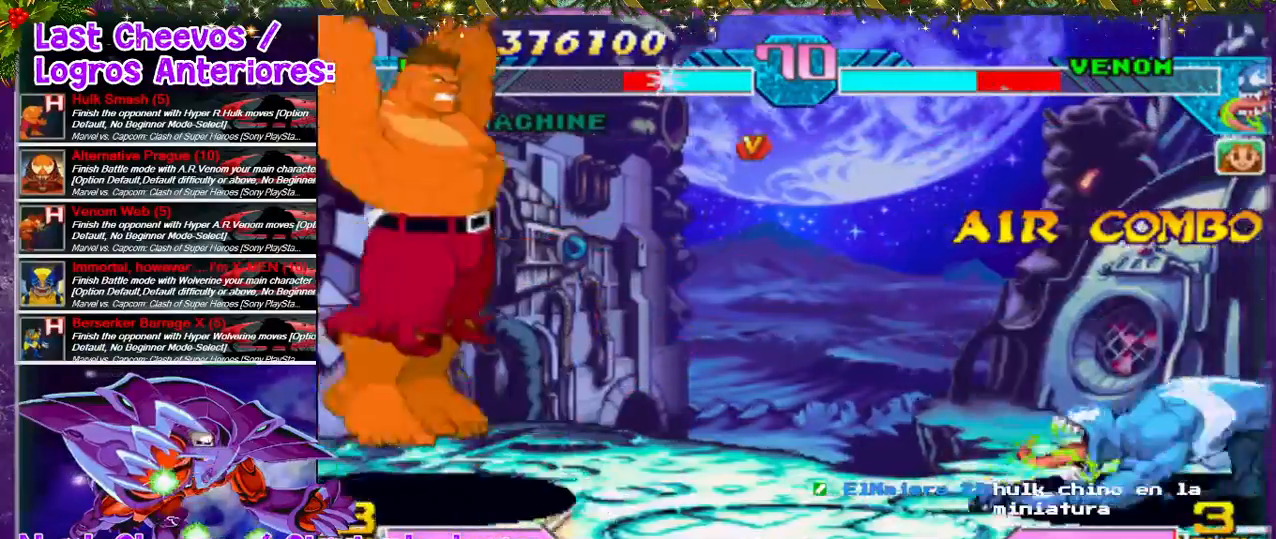
{"buttons": [], "left_stick": "center", "right_stick": "center", "events": [[67, "DPAD_LEFT", "up"], [133, "DPAD_UP", "up"]]}
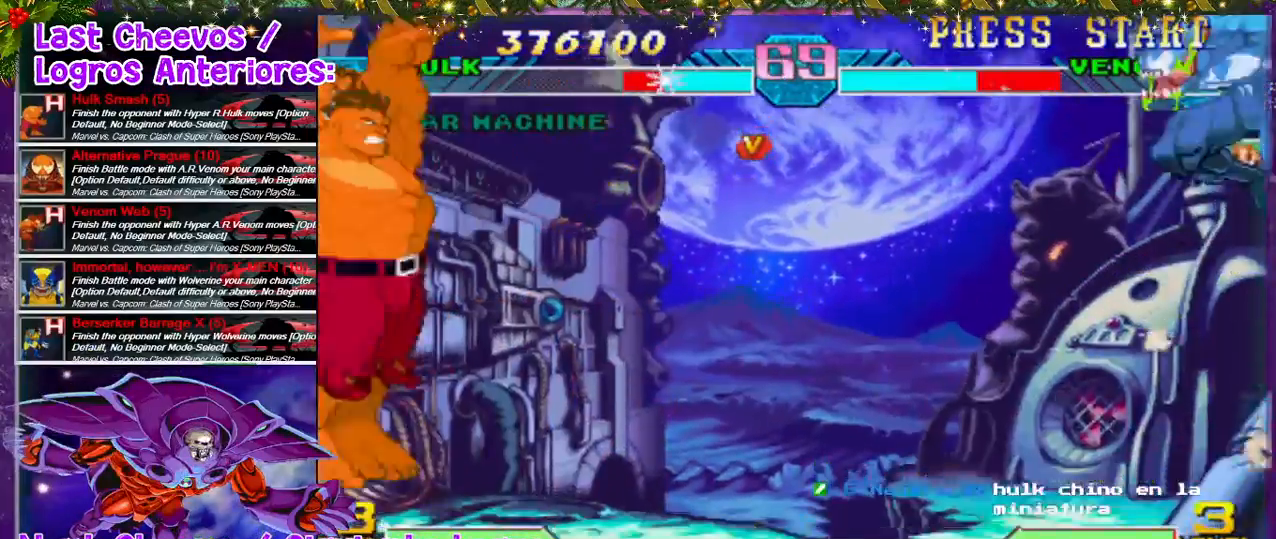
{"buttons": ["DPAD_RIGHT"], "left_stick": "center", "right_stick": "center", "events": [[33, "DPAD_RIGHT", "down"], [233, "DPAD_RIGHT", "up"], [300, "DPAD_RIGHT", "down"], [433, "DPAD_RIGHT", "up"], [500, "DPAD_RIGHT", "down"]]}
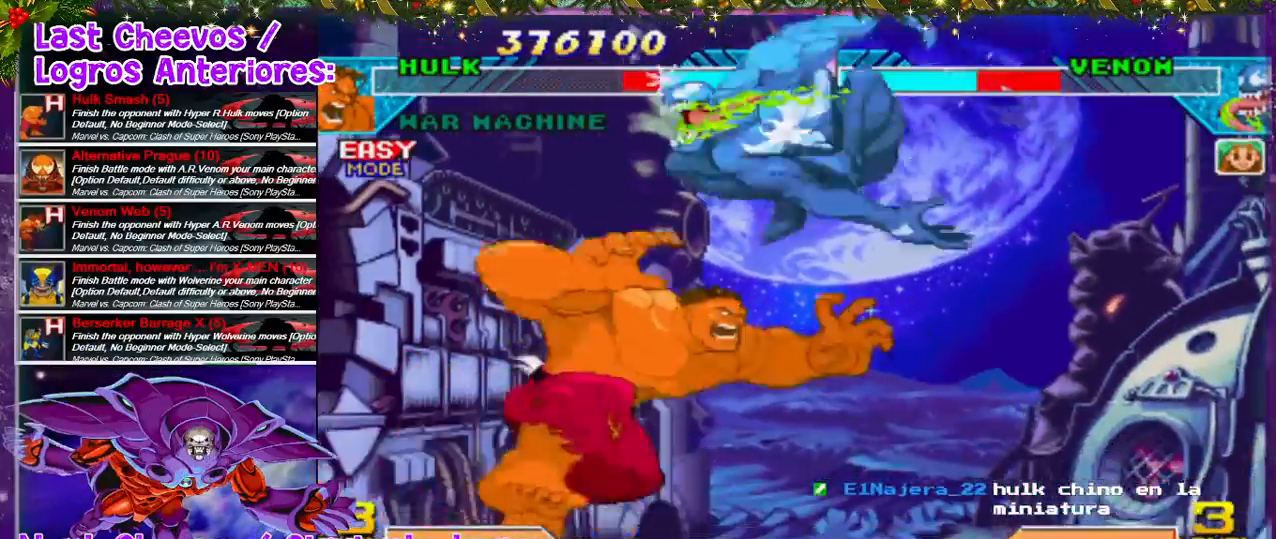
{"buttons": ["DPAD_LEFT"], "left_stick": "center", "right_stick": "center", "events": [[100, "DPAD_RIGHT", "up"], [367, "DPAD_LEFT", "down"], [467, "DPAD_LEFT", "up"], [500, "DPAD_LEFT", "down"]]}
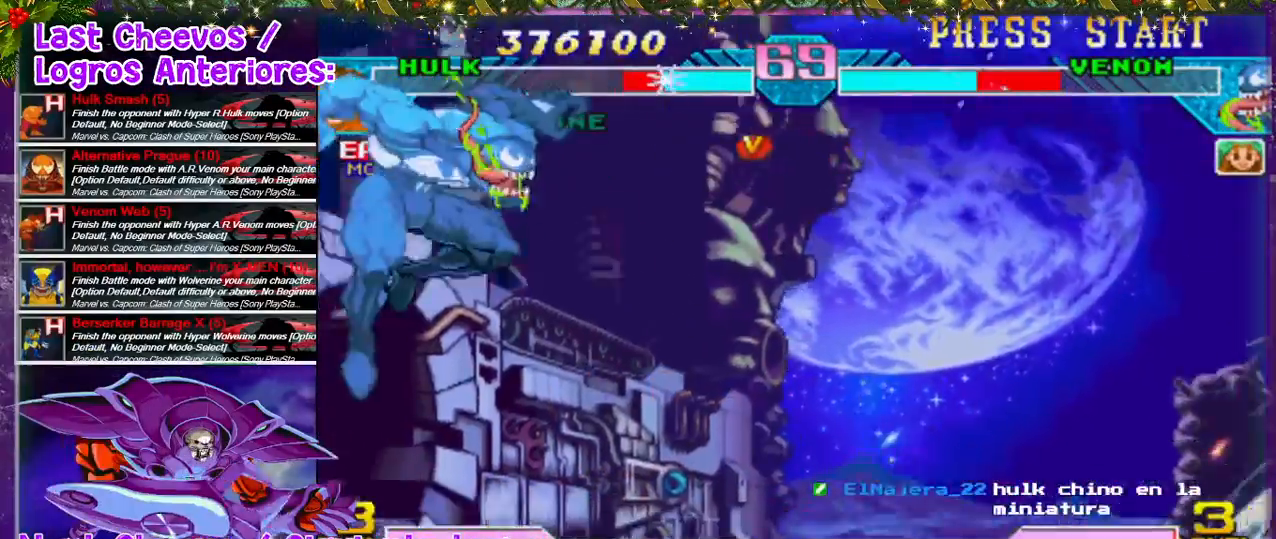
{"buttons": ["L2"], "left_stick": "center", "right_stick": "center", "events": [[400, "DPAD_LEFT", "up"], [400, "L2", "down"]]}
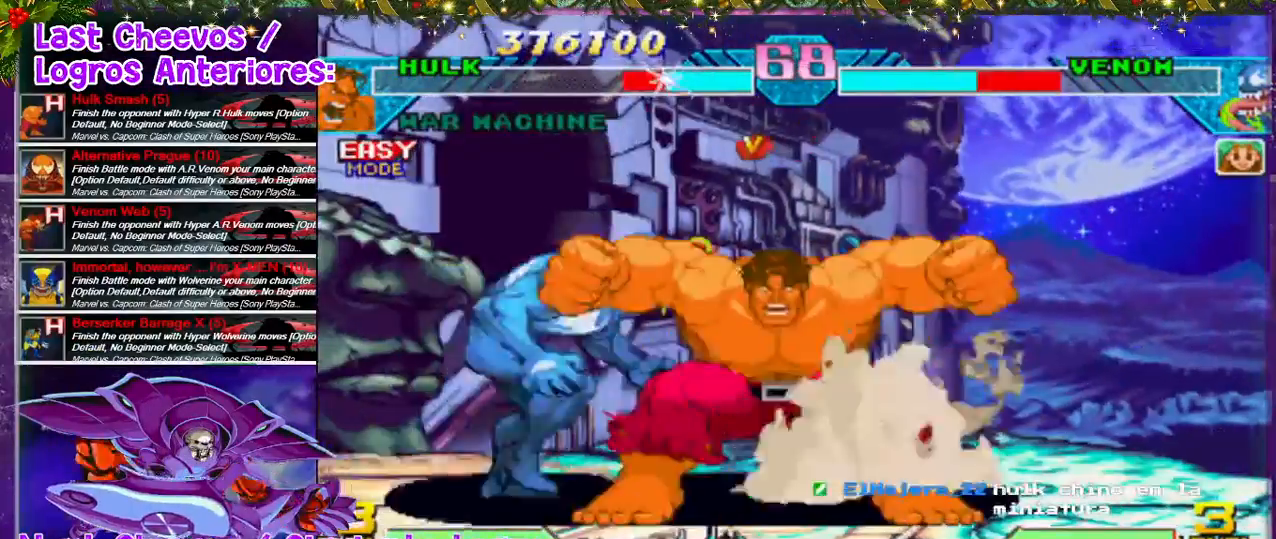
{"buttons": [], "left_stick": "center", "right_stick": "center", "events": [[33, "L2", "up"]]}
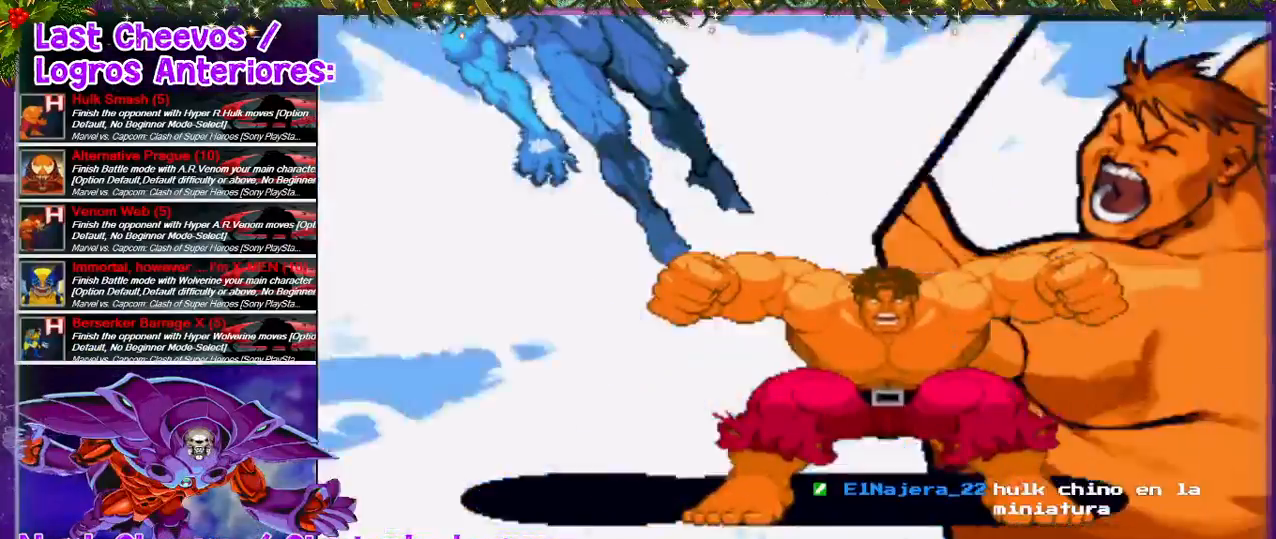
{"buttons": ["DPAD_LEFT"], "left_stick": "center", "right_stick": "center", "events": [[267, "DPAD_LEFT", "down"]]}
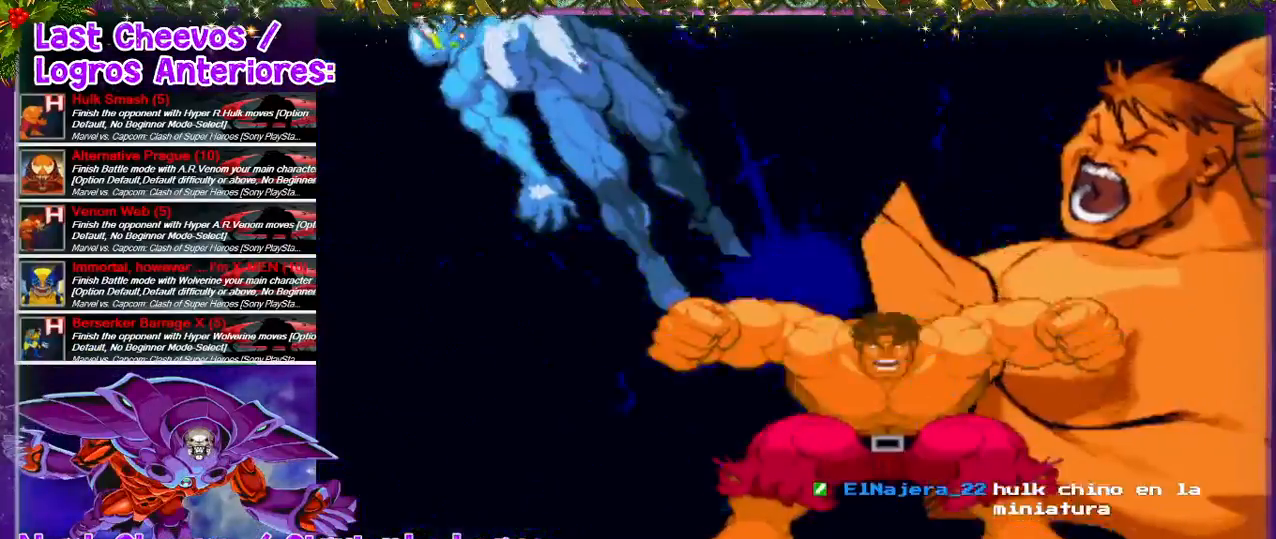
{"buttons": [], "left_stick": "center", "right_stick": "center", "events": [[400, "DPAD_LEFT", "up"]]}
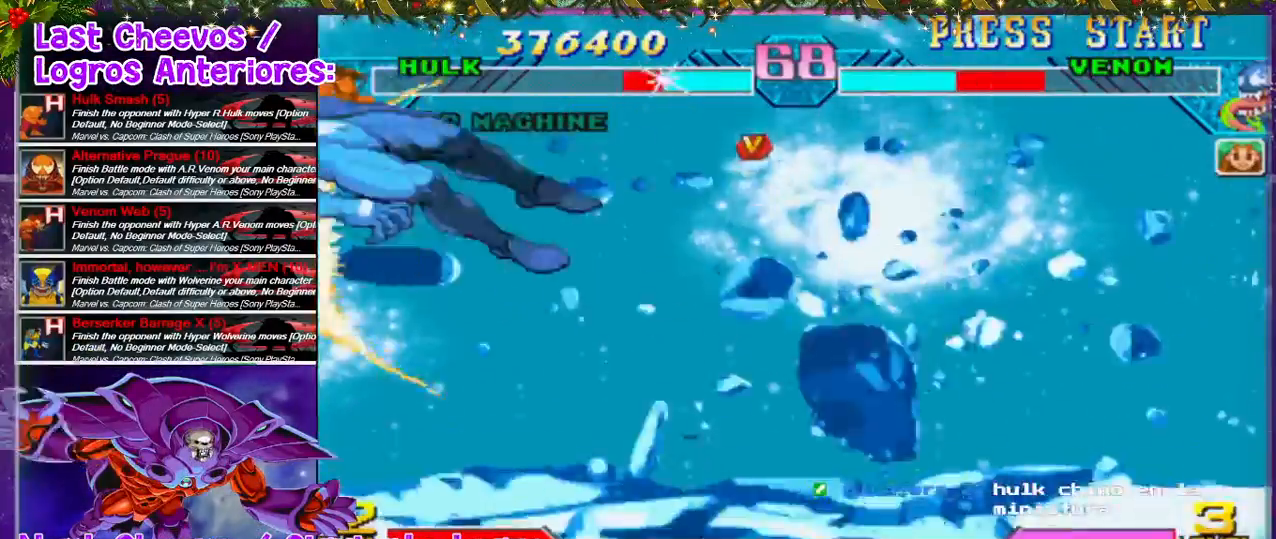
{"buttons": [], "left_stick": "center", "right_stick": "center", "events": []}
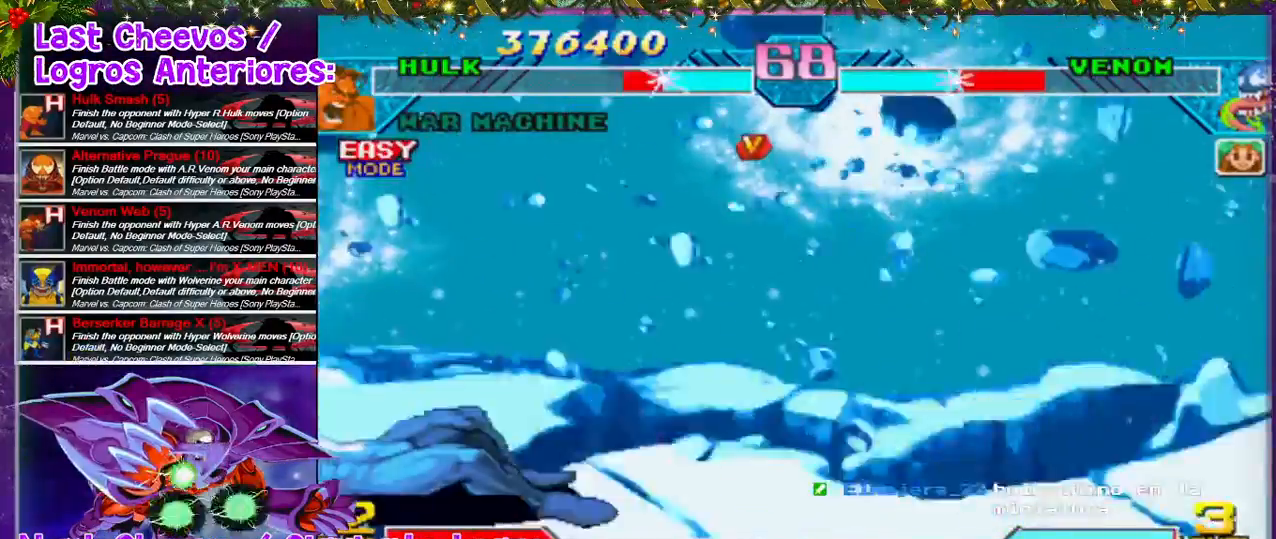
{"buttons": [], "left_stick": "center", "right_stick": "center", "events": []}
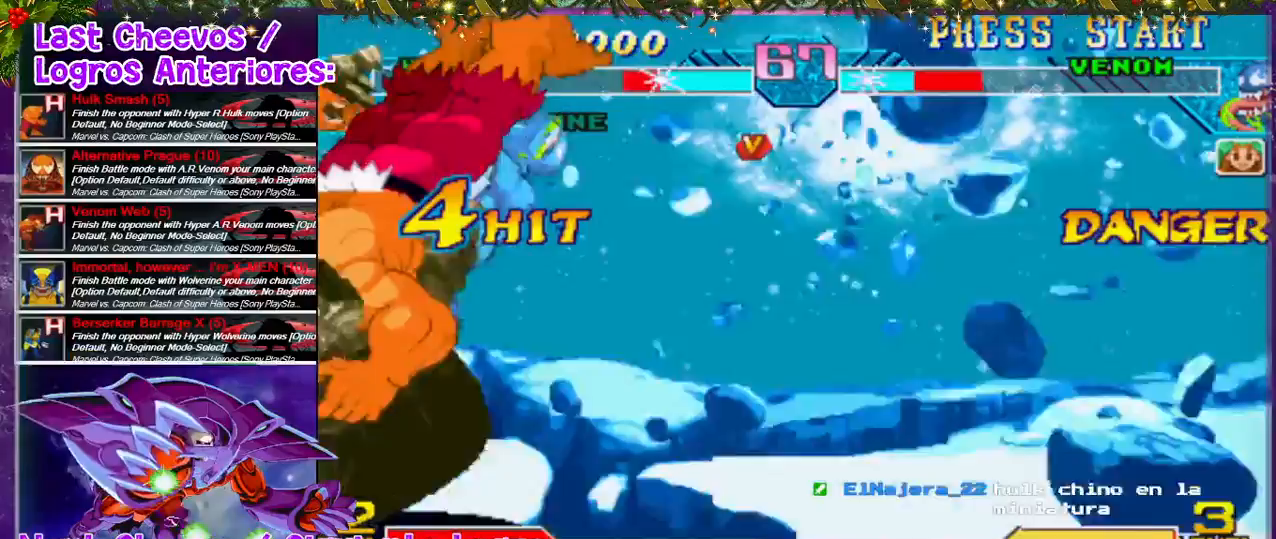
{"buttons": ["DPAD_RIGHT"], "left_stick": "center", "right_stick": "center", "events": [[467, "DPAD_RIGHT", "down"]]}
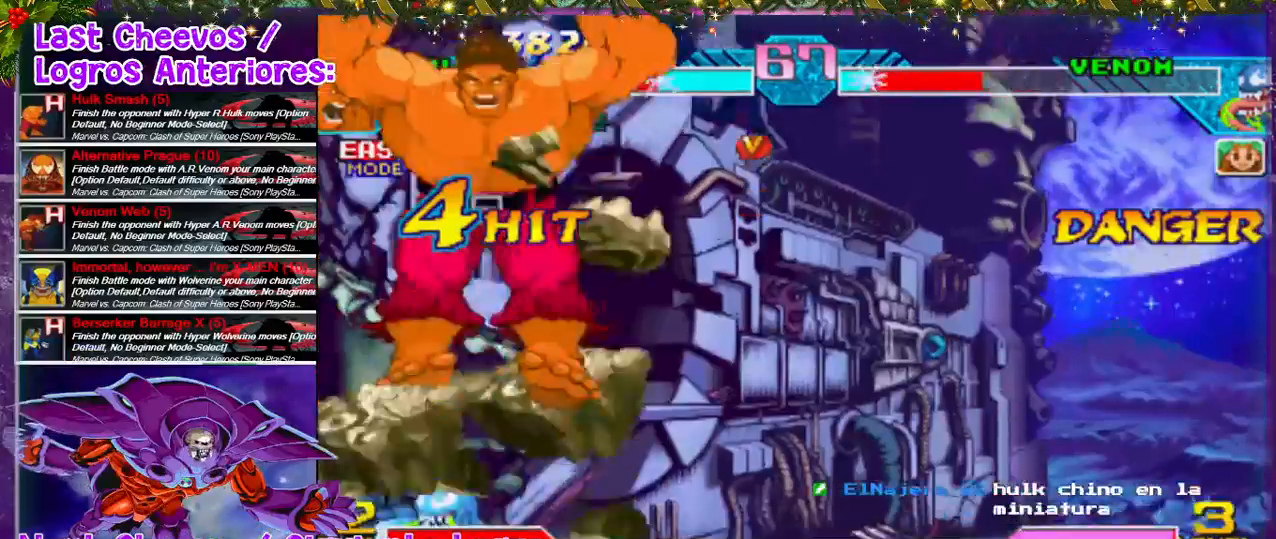
{"buttons": ["DPAD_RIGHT"], "left_stick": "center", "right_stick": "center", "events": []}
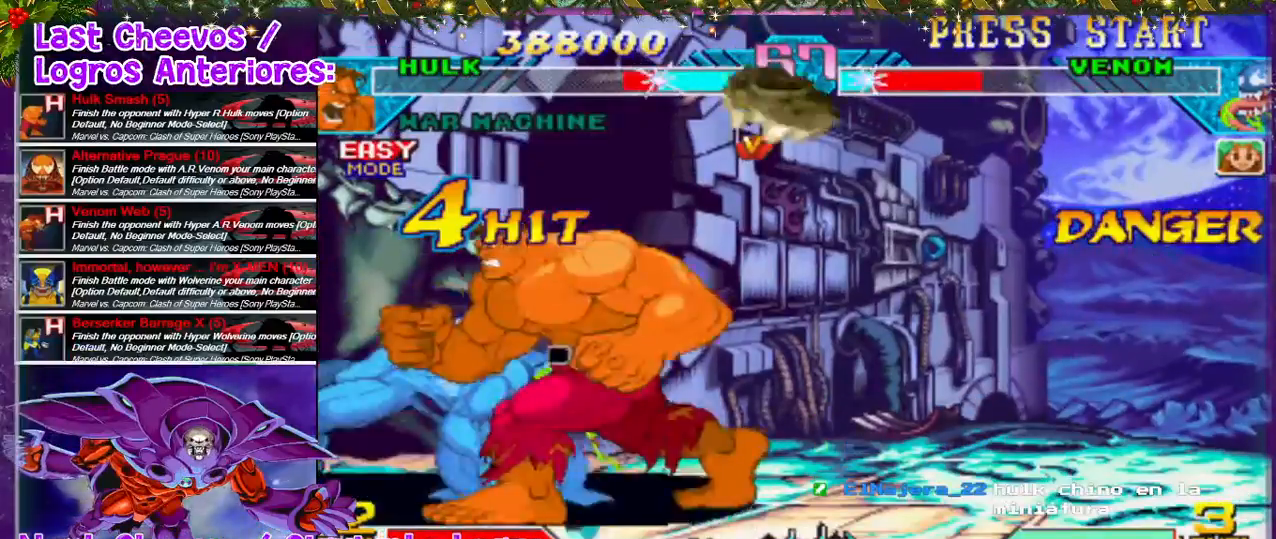
{"buttons": [], "left_stick": "center", "right_stick": "center", "events": [[233, "DPAD_RIGHT", "up"], [267, "L2", "down"], [400, "L2", "up"]]}
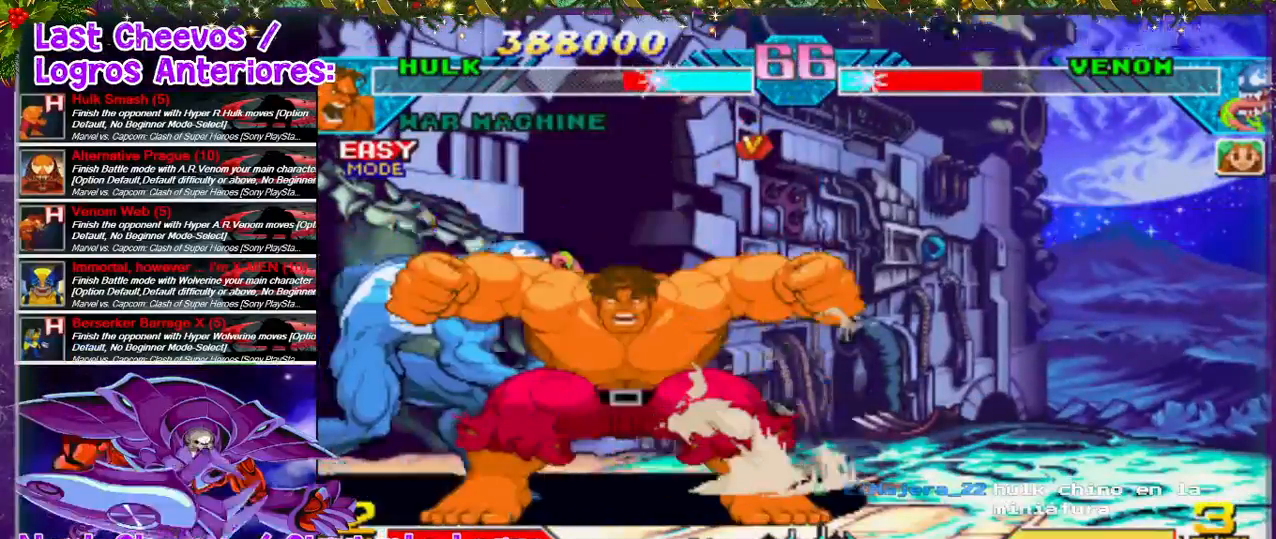
{"buttons": [], "left_stick": "center", "right_stick": "center", "events": []}
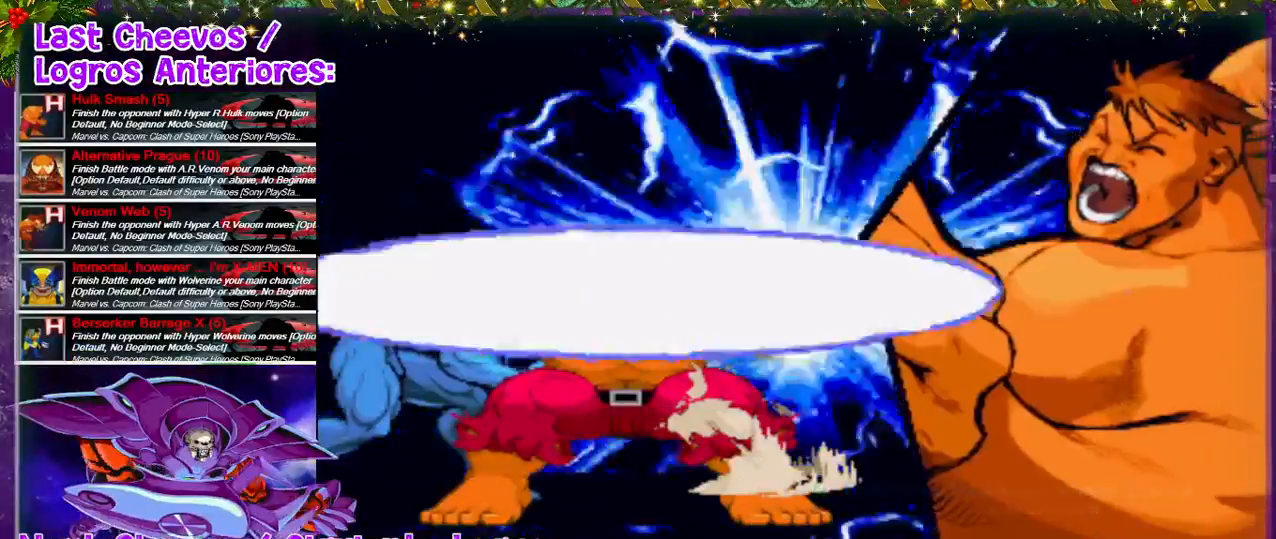
{"buttons": [], "left_stick": "center", "right_stick": "center", "events": []}
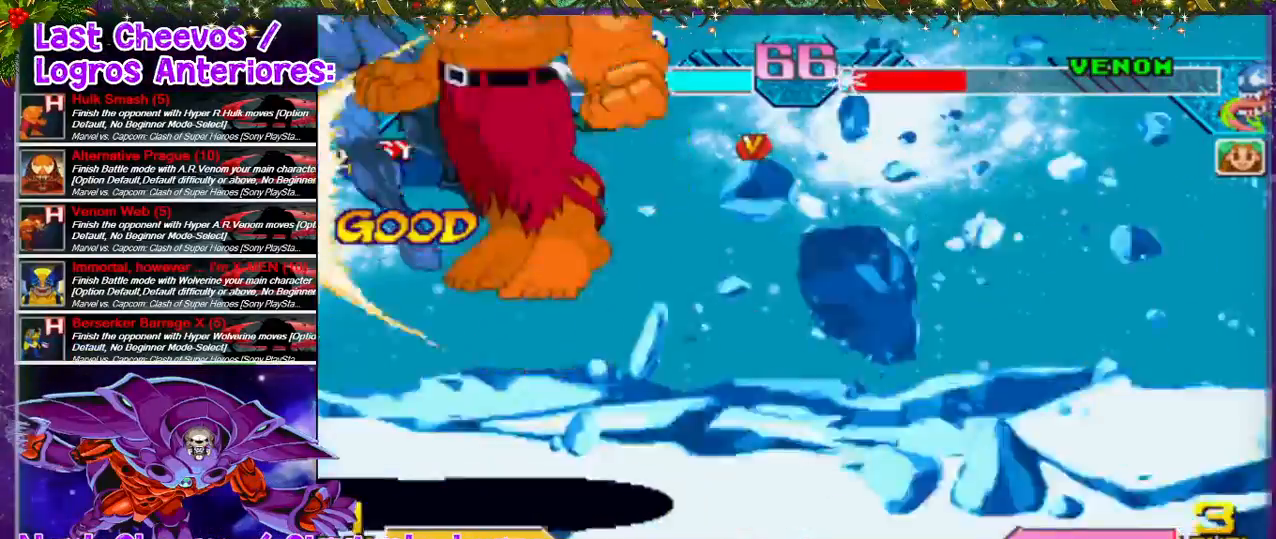
{"buttons": [], "left_stick": "center", "right_stick": "center", "events": []}
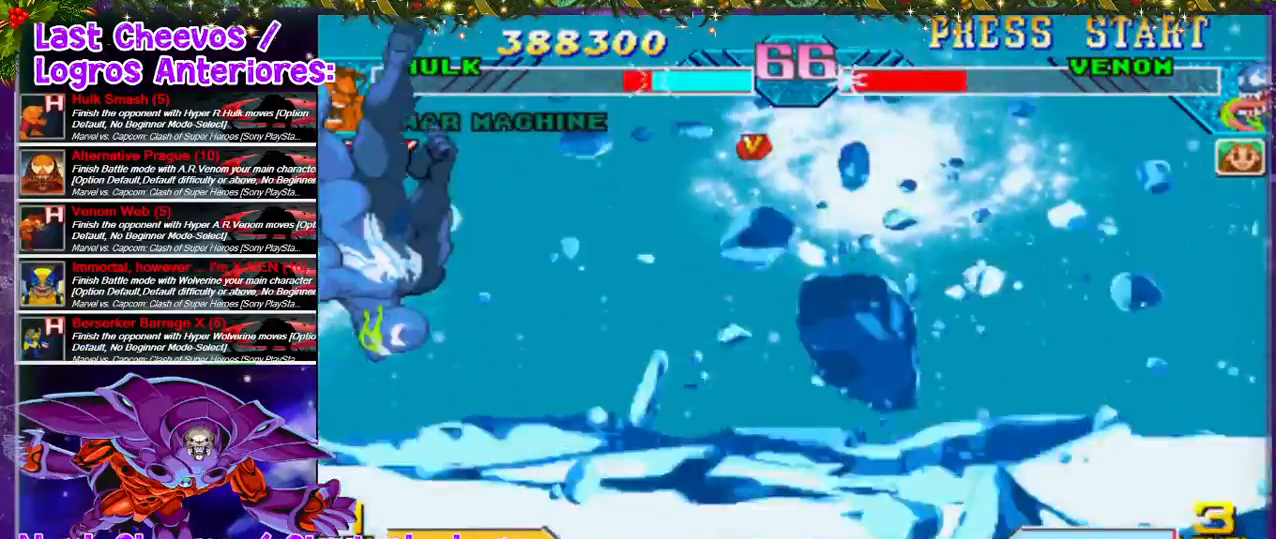
{"buttons": [], "left_stick": "center", "right_stick": "center", "events": []}
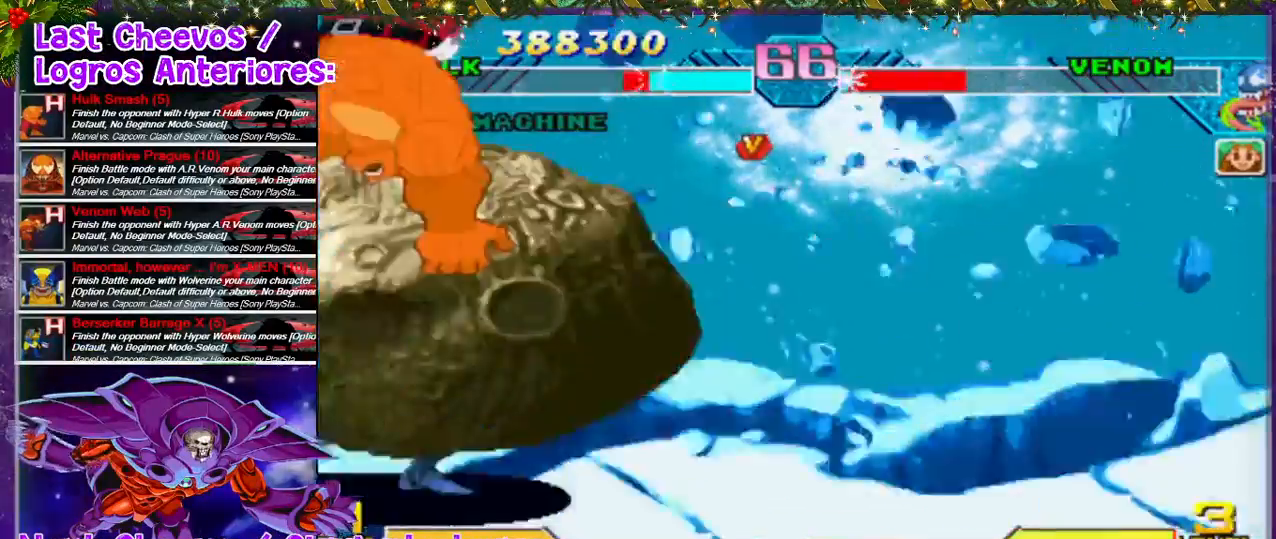
{"buttons": [], "left_stick": "center", "right_stick": "center", "events": []}
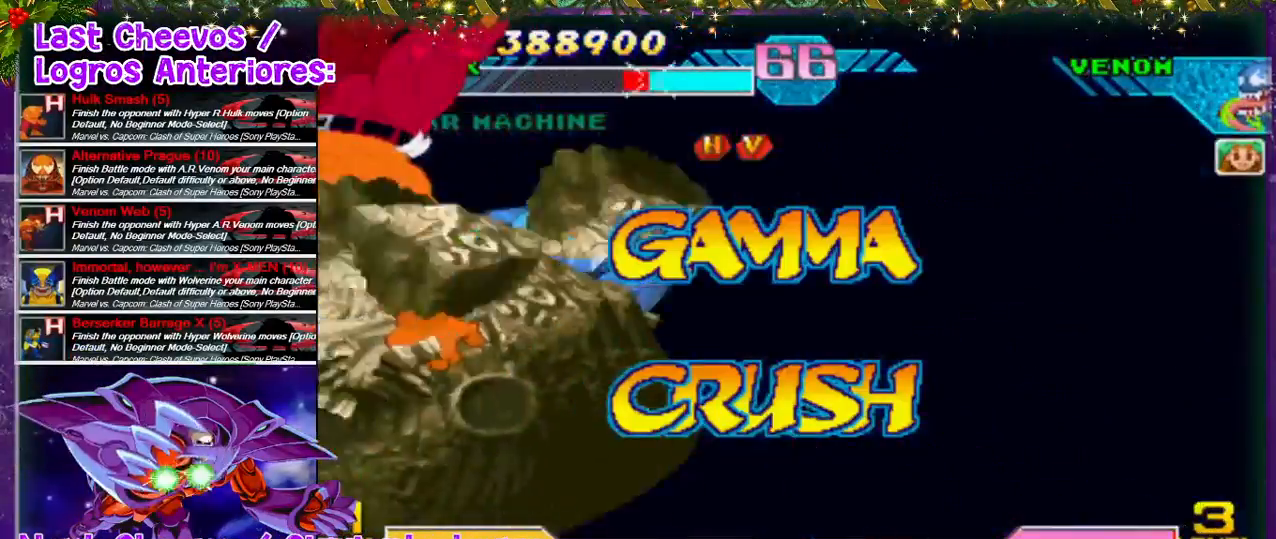
{"buttons": [], "left_stick": "center", "right_stick": "center", "events": []}
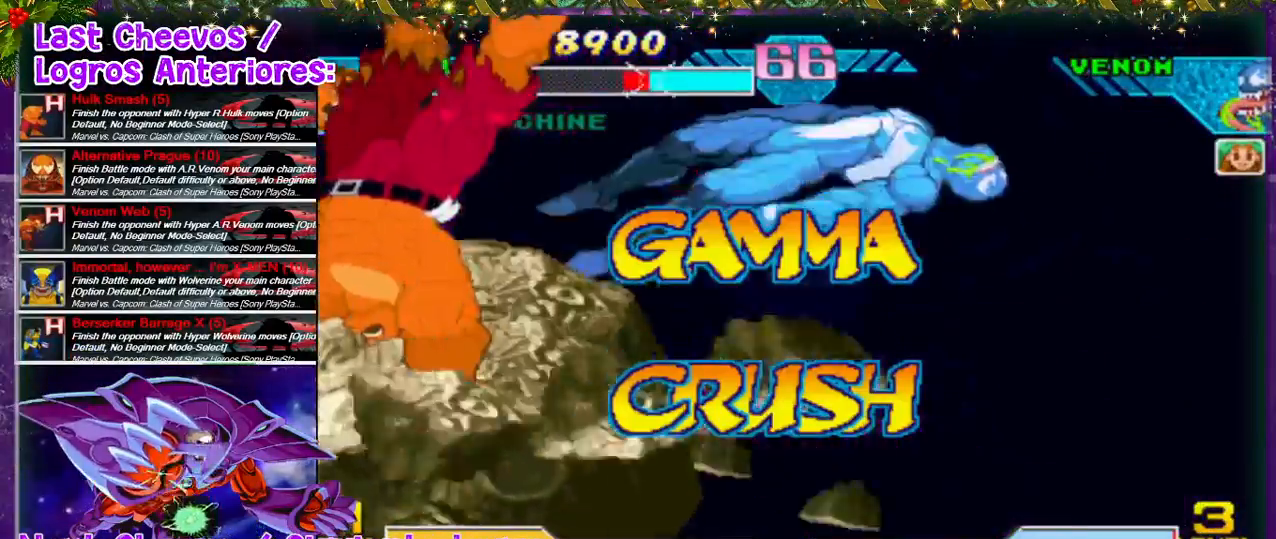
{"buttons": [], "left_stick": "center", "right_stick": "center", "events": []}
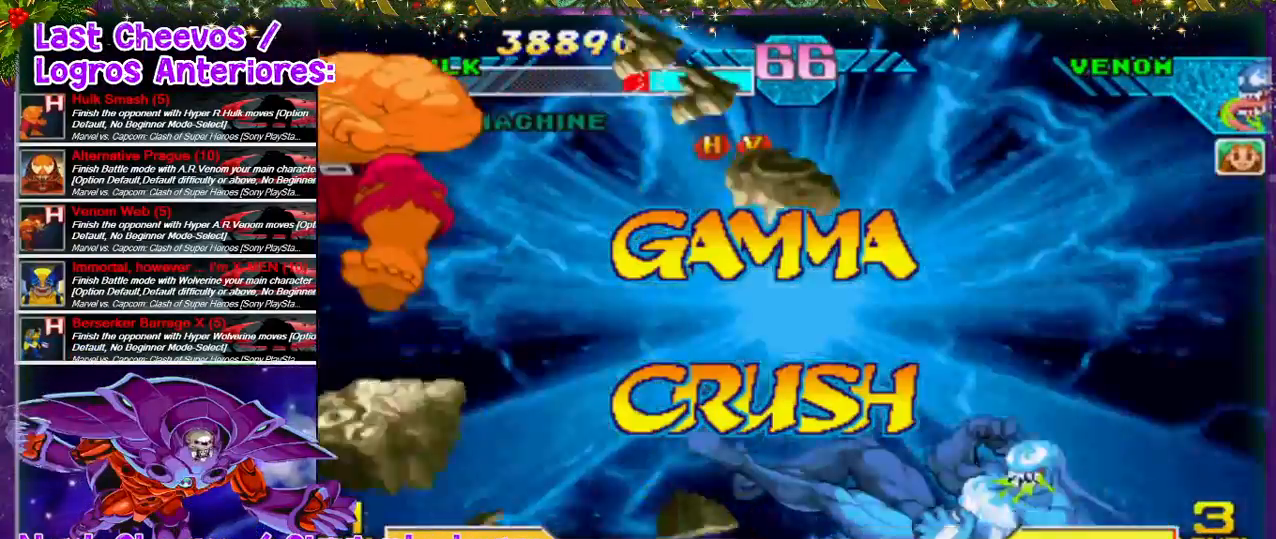
{"buttons": [], "left_stick": "center", "right_stick": "center", "events": []}
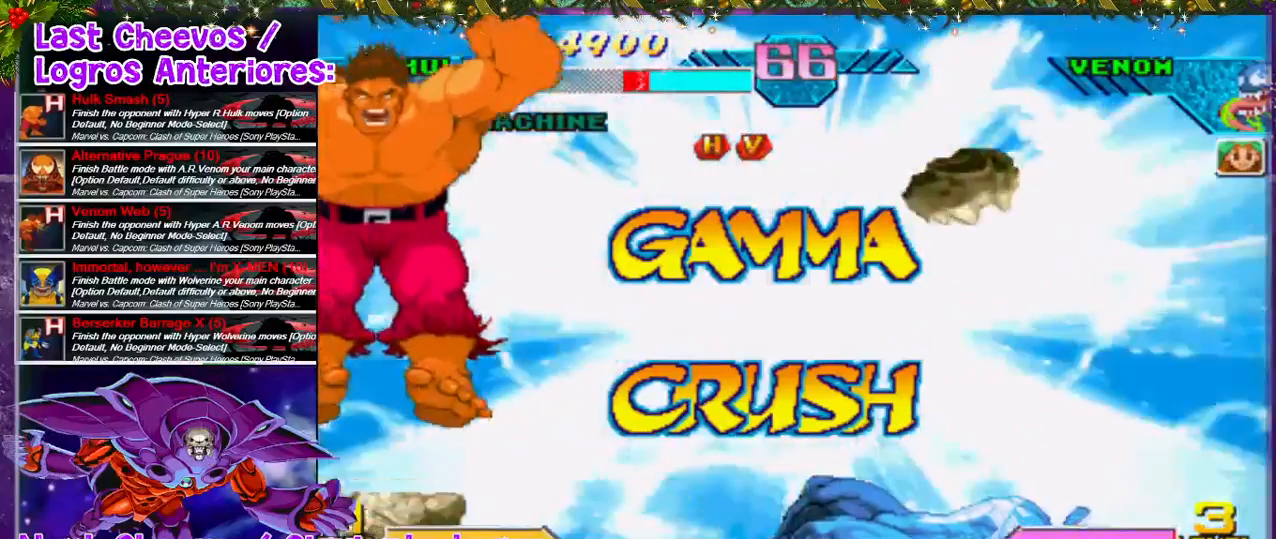
{"buttons": ["DPAD_RIGHT"], "left_stick": "center", "right_stick": "center", "events": [[433, "DPAD_RIGHT", "down"]]}
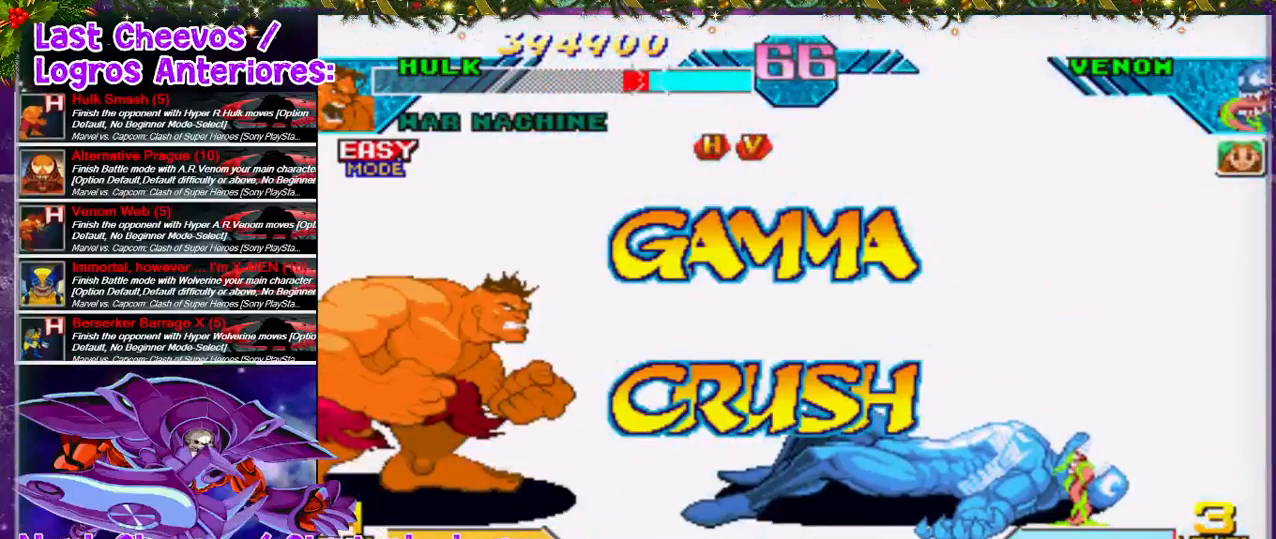
{"buttons": [], "left_stick": "center", "right_stick": "center", "events": [[133, "DPAD_RIGHT", "up"]]}